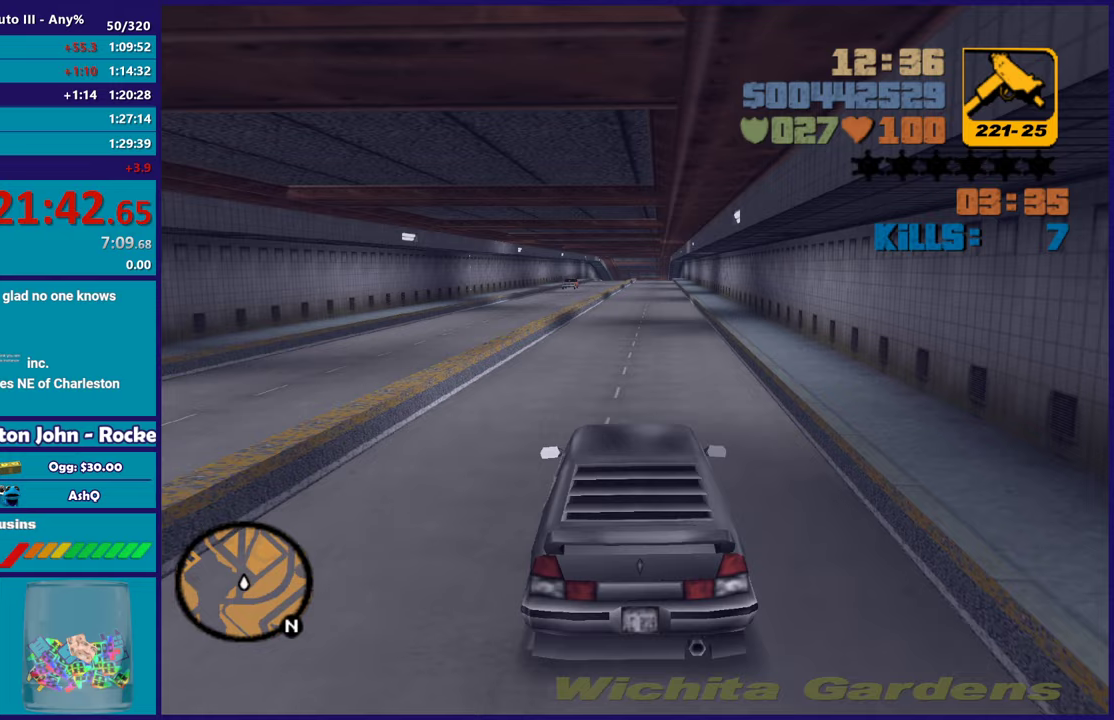
Gameplay with a controller (Xbox layout); each line is a JSON object with the inputs held at the frame after it (dt_ms = milliseconds from this image to that frame). "events" lists button and stick changes between this image and that frame as [ms after this image, input, new state], when the widget could be followed in between. Not read: START.
{"dt_ms": 500, "buttons": ["R2"], "left_stick": "center", "right_stick": "center", "events": [[100, "left_stick", "up-left"], [233, "left_stick", "center"]]}
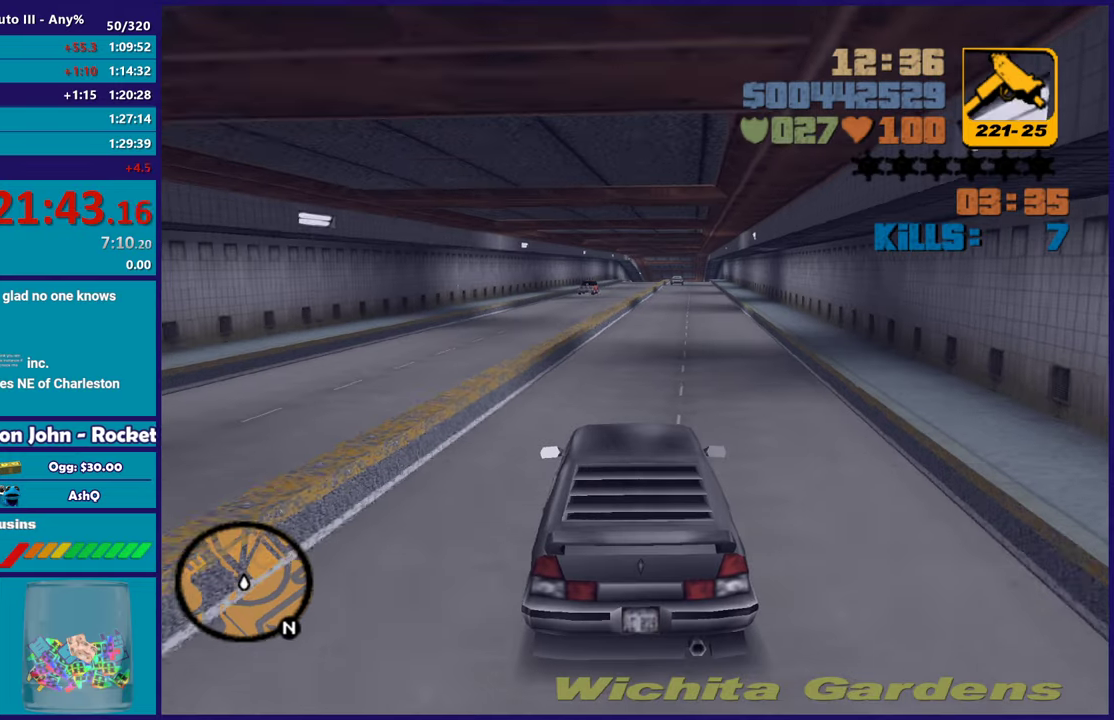
{"dt_ms": 500, "buttons": ["R2"], "left_stick": "up-left", "right_stick": "center", "events": [[83, "left_stick", "right"], [217, "left_stick", "center"], [467, "left_stick", "up-left"]]}
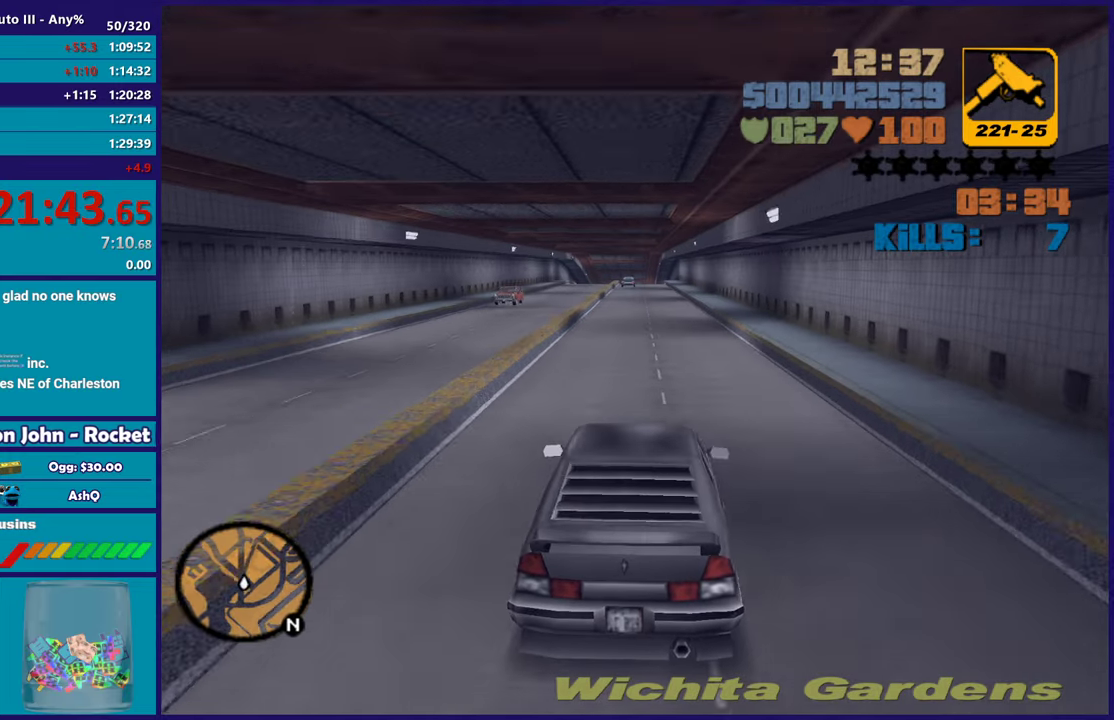
{"dt_ms": 500, "buttons": ["R2"], "left_stick": "right", "right_stick": "center", "events": [[150, "left_stick", "right"], [300, "left_stick", "up-left"], [433, "left_stick", "center"], [483, "left_stick", "right"]]}
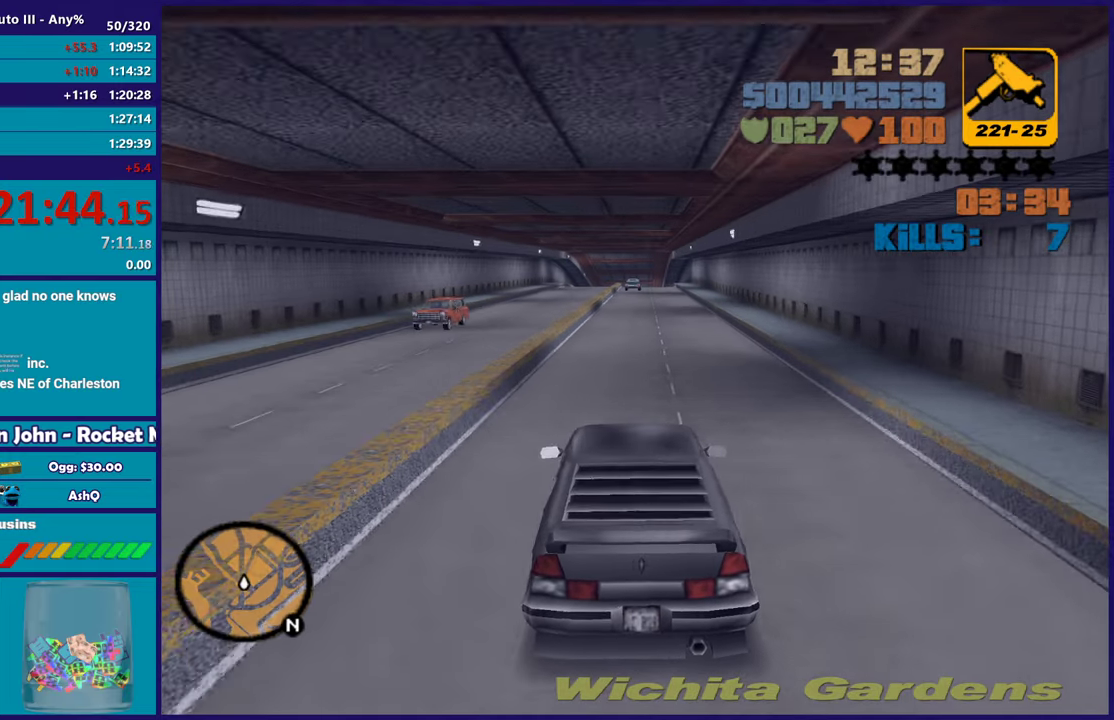
{"dt_ms": 500, "buttons": ["R2"], "left_stick": "up-left", "right_stick": "center", "events": [[83, "left_stick", "center"], [433, "left_stick", "up-left"]]}
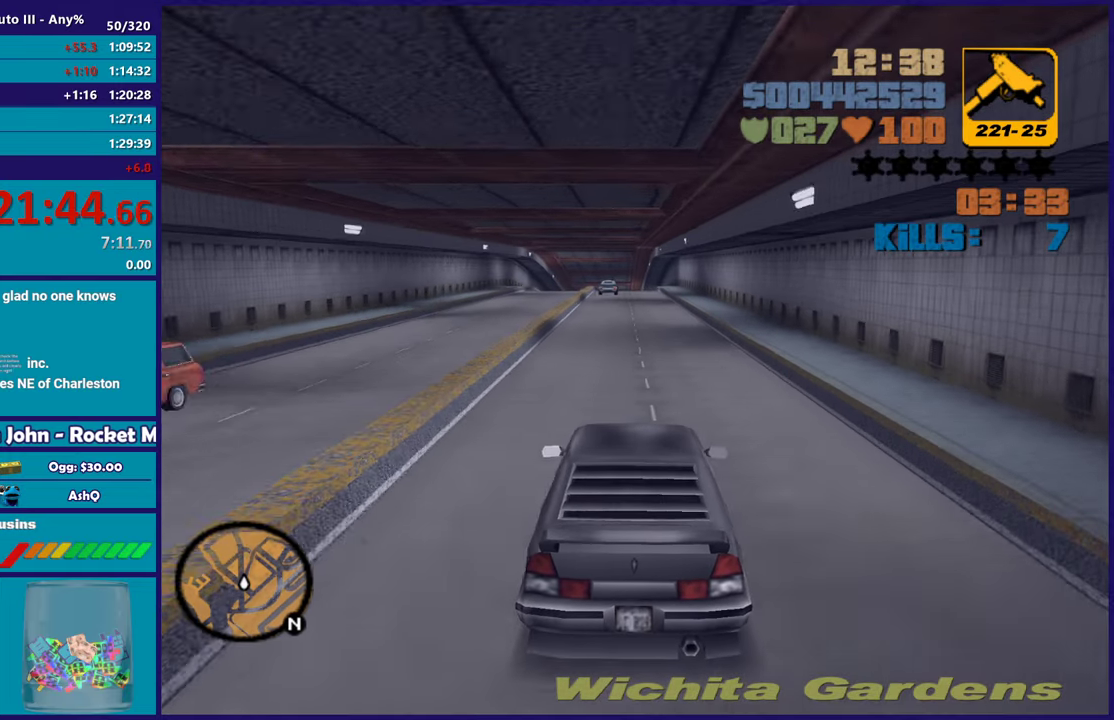
{"dt_ms": 500, "buttons": ["R2"], "left_stick": "center", "right_stick": "center", "events": [[67, "left_stick", "center"], [417, "left_stick", "down-right"], [500, "left_stick", "center"]]}
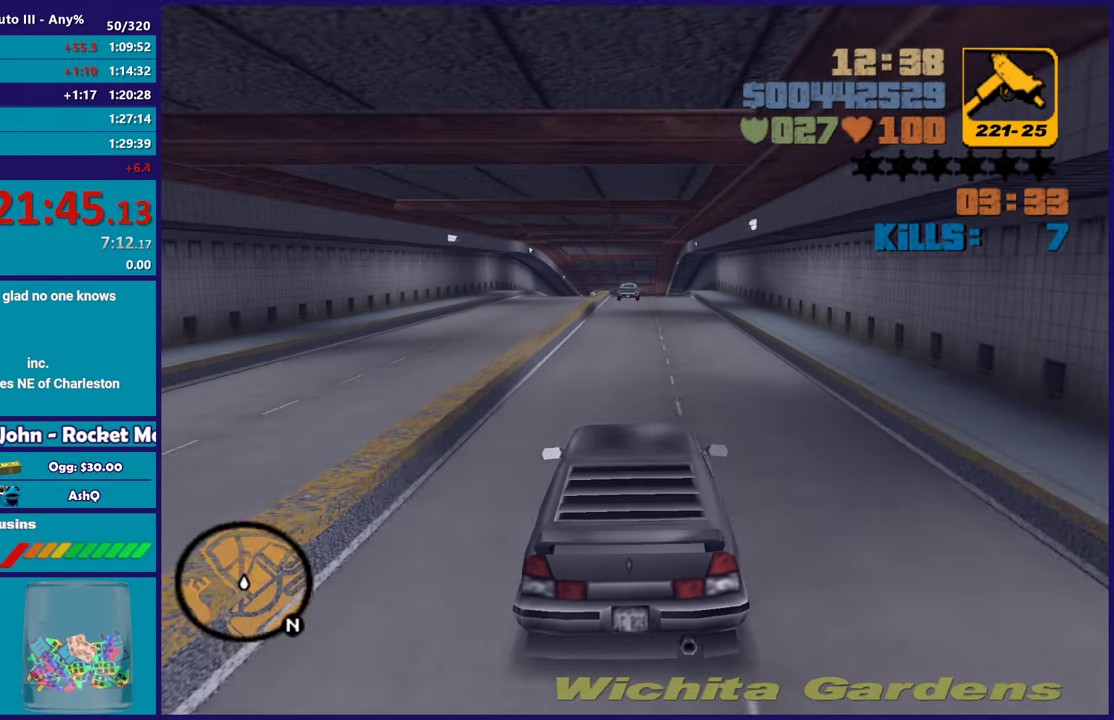
{"dt_ms": 500, "buttons": ["R2"], "left_stick": "up-left", "right_stick": "center", "events": [[67, "left_stick", "up-left"], [250, "left_stick", "right"], [367, "left_stick", "center"], [450, "left_stick", "up-left"]]}
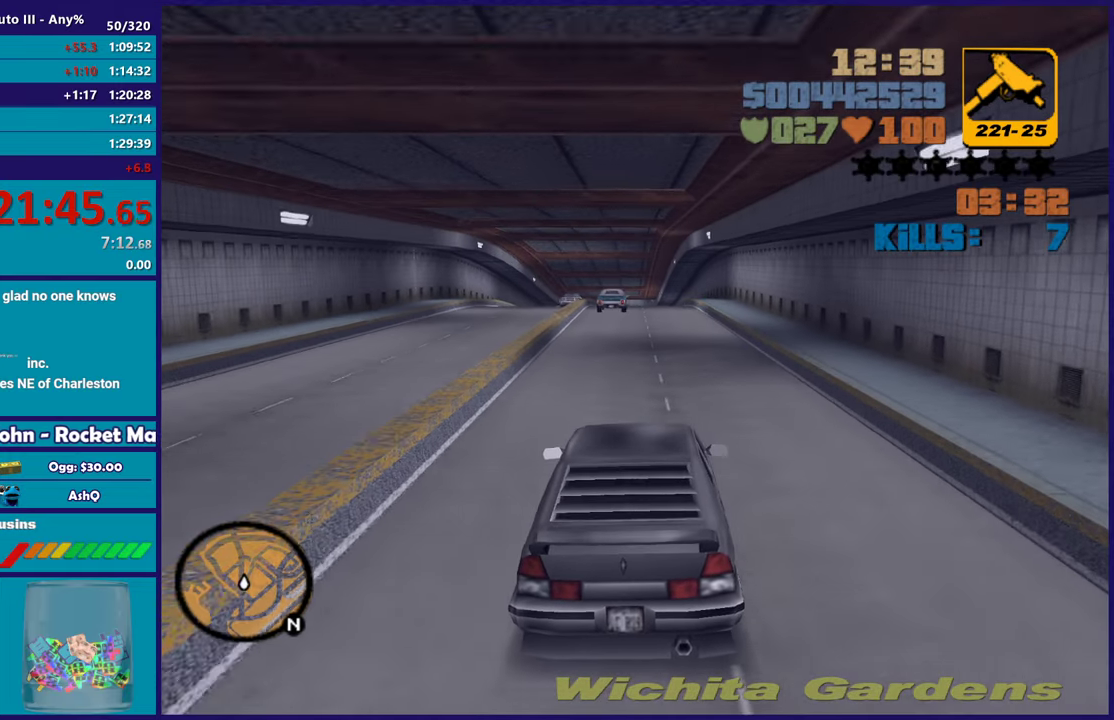
{"dt_ms": 500, "buttons": ["R2"], "left_stick": "center", "right_stick": "center", "events": [[100, "left_stick", "right"], [217, "left_stick", "center"], [283, "left_stick", "up-left"], [417, "left_stick", "center"]]}
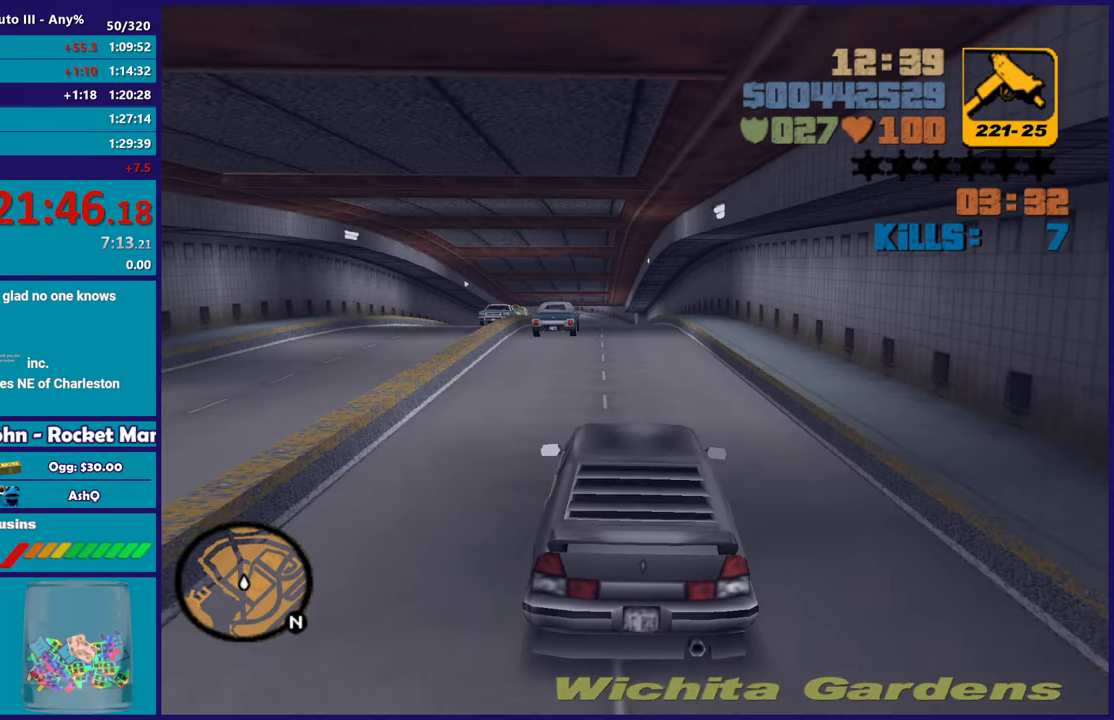
{"dt_ms": 500, "buttons": [], "left_stick": "center", "right_stick": "center", "events": [[467, "R2", "up"]]}
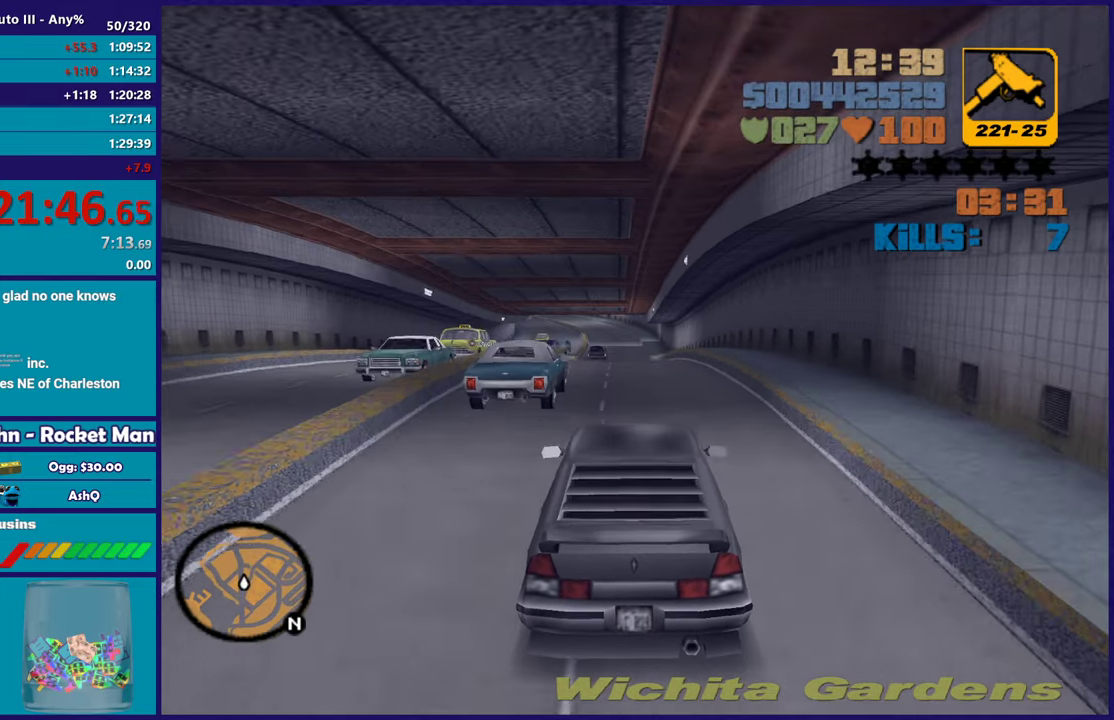
{"dt_ms": 500, "buttons": ["R2"], "left_stick": "center", "right_stick": "center", "events": [[117, "R2", "down"]]}
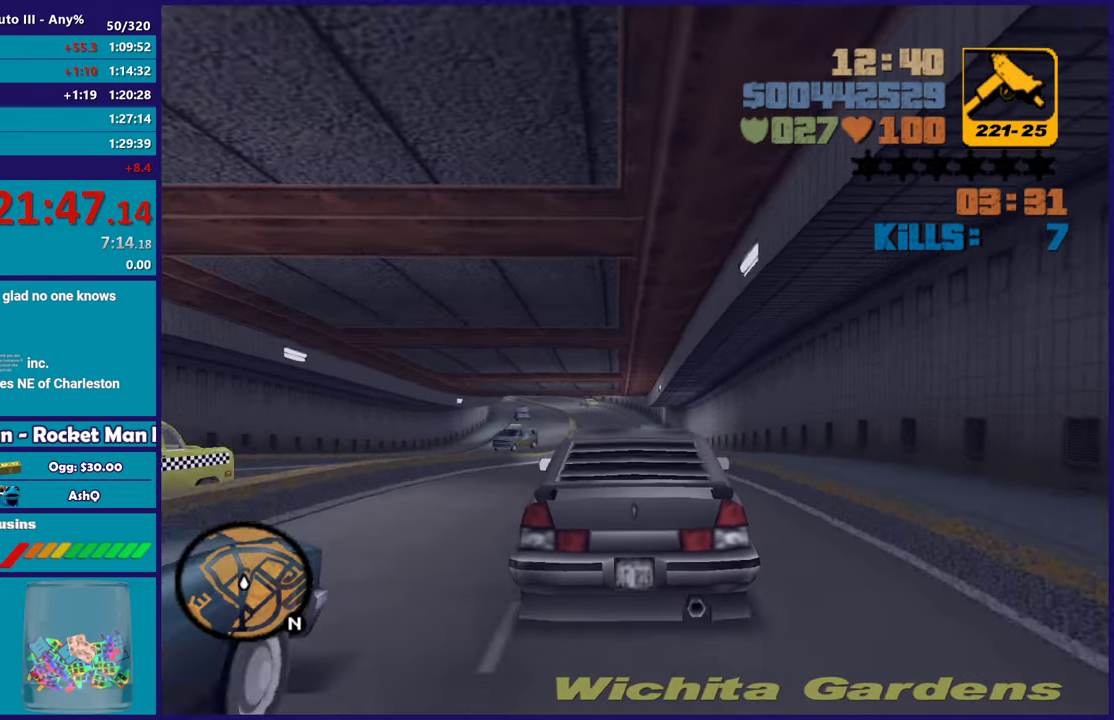
{"dt_ms": 500, "buttons": ["R2"], "left_stick": "center", "right_stick": "center", "events": []}
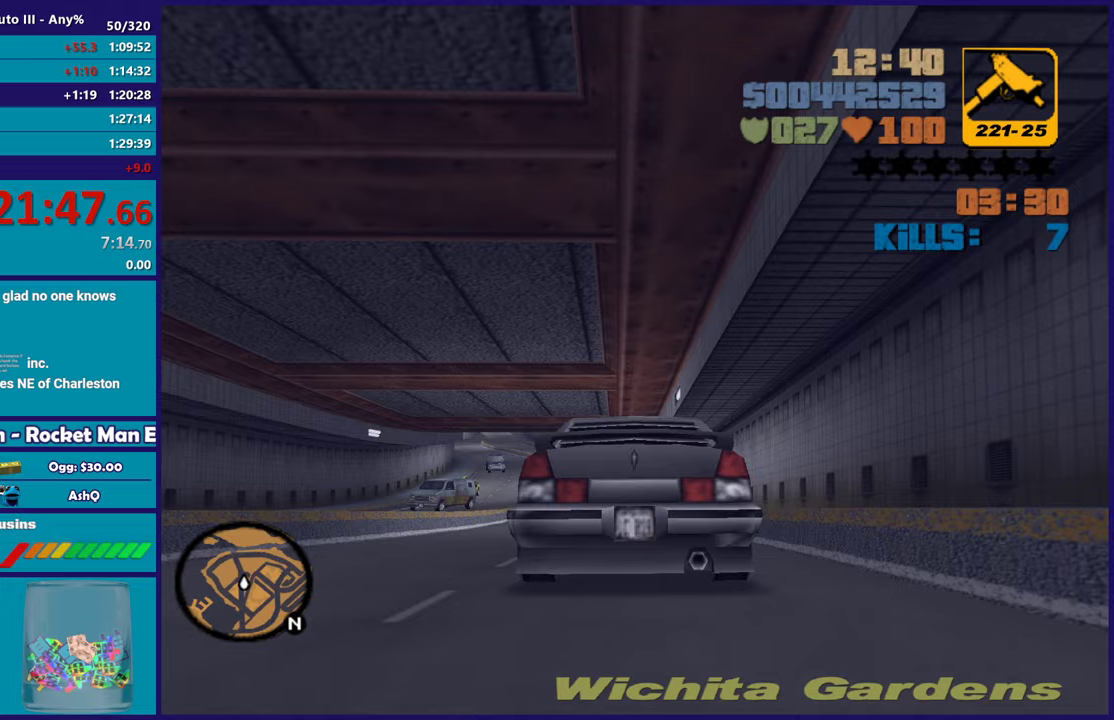
{"dt_ms": 500, "buttons": [], "left_stick": "center", "right_stick": "center", "events": [[383, "R2", "up"]]}
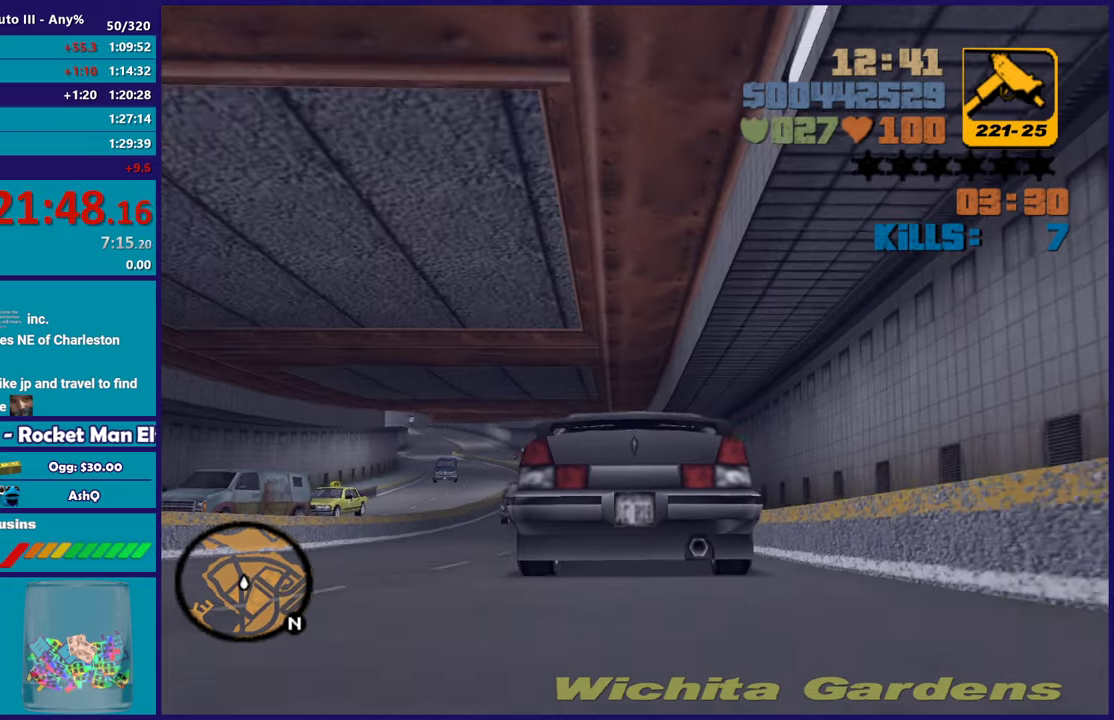
{"dt_ms": 500, "buttons": ["R2"], "left_stick": "center", "right_stick": "center", "events": [[183, "left_stick", "up-left"], [300, "left_stick", "center"], [383, "R2", "down"]]}
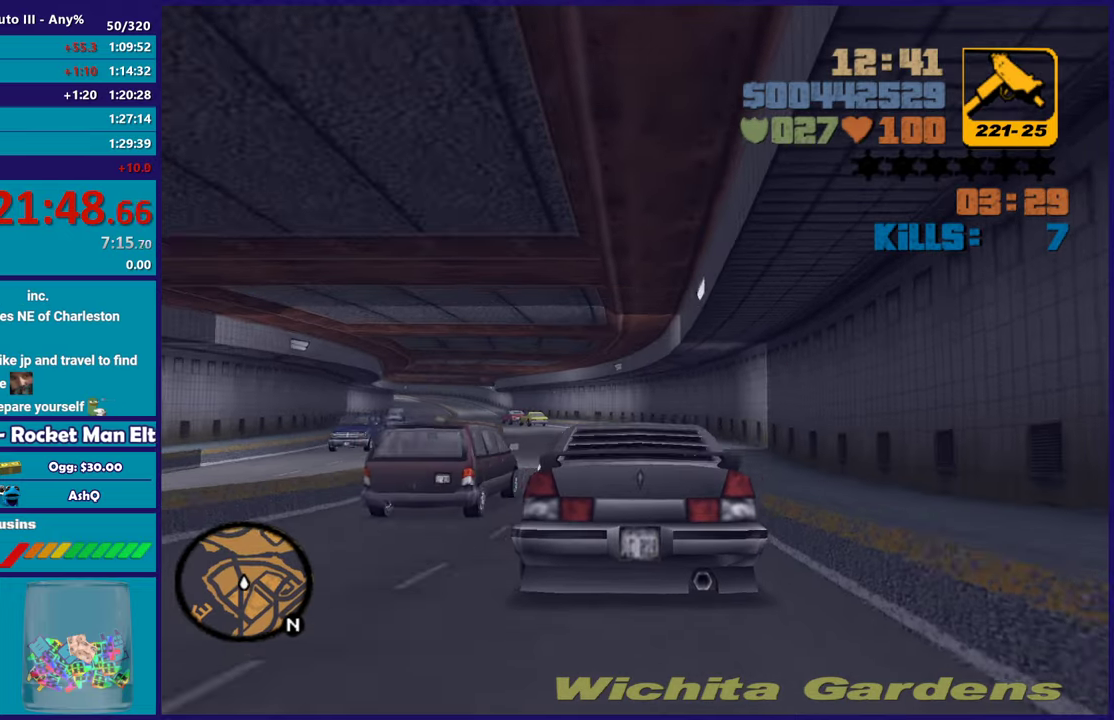
{"dt_ms": 1000, "buttons": ["R2"], "left_stick": "up-left", "right_stick": "center", "events": [[283, "left_stick", "up-left"], [433, "left_stick", "center"], [517, "R2", "up"], [550, "left_stick", "left"], [667, "R2", "down"], [717, "left_stick", "right"], [783, "left_stick", "center"], [1000, "left_stick", "up-left"]]}
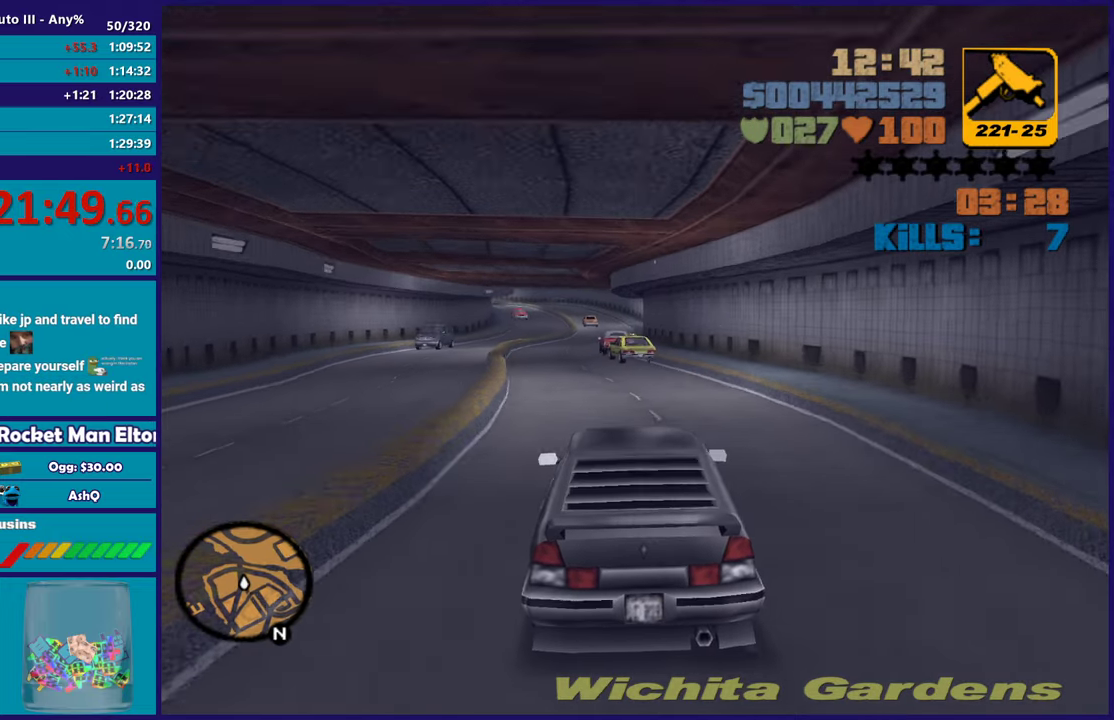
{"dt_ms": 500, "buttons": ["R2"], "left_stick": "center", "right_stick": "center", "events": [[150, "left_stick", "center"]]}
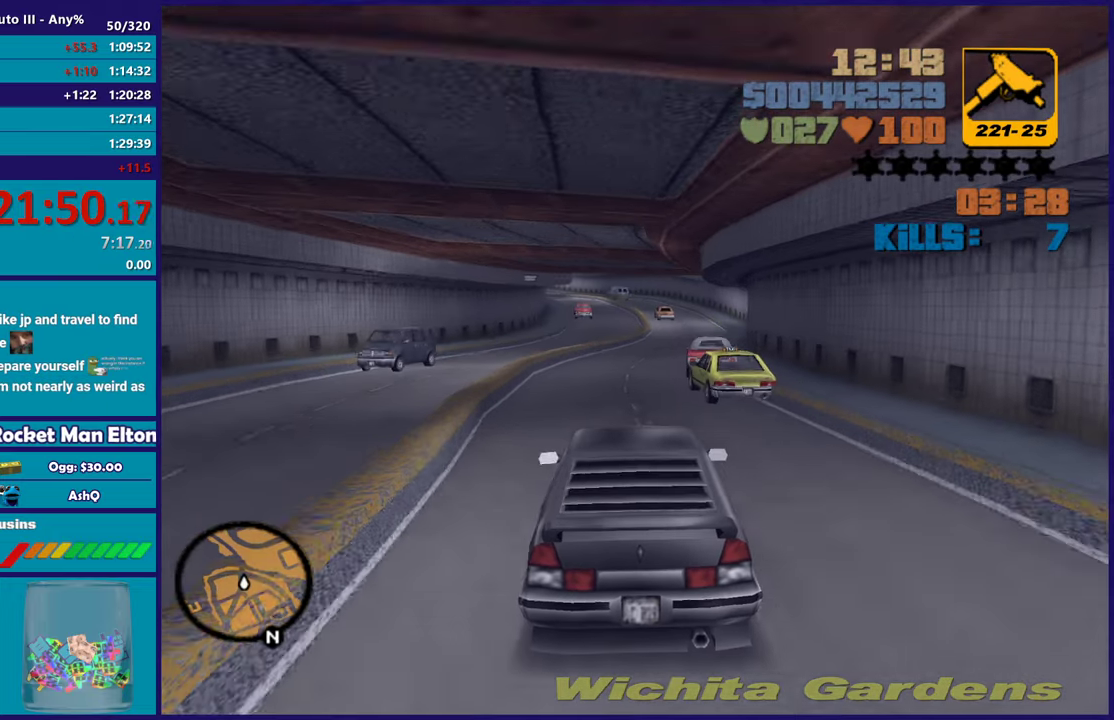
{"dt_ms": 500, "buttons": ["R2"], "left_stick": "right", "right_stick": "center", "events": [[17, "R2", "up"], [117, "R2", "down"], [417, "left_stick", "right"]]}
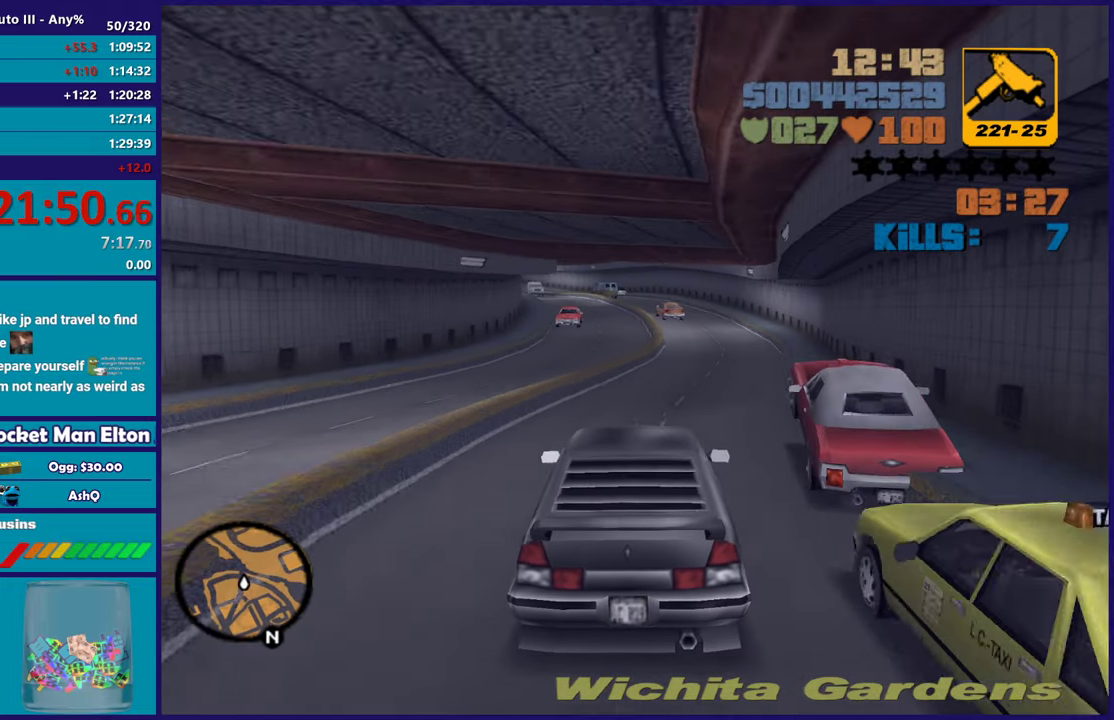
{"dt_ms": 500, "buttons": [], "left_stick": "center", "right_stick": "center", "events": [[67, "left_stick", "center"], [500, "R2", "up"]]}
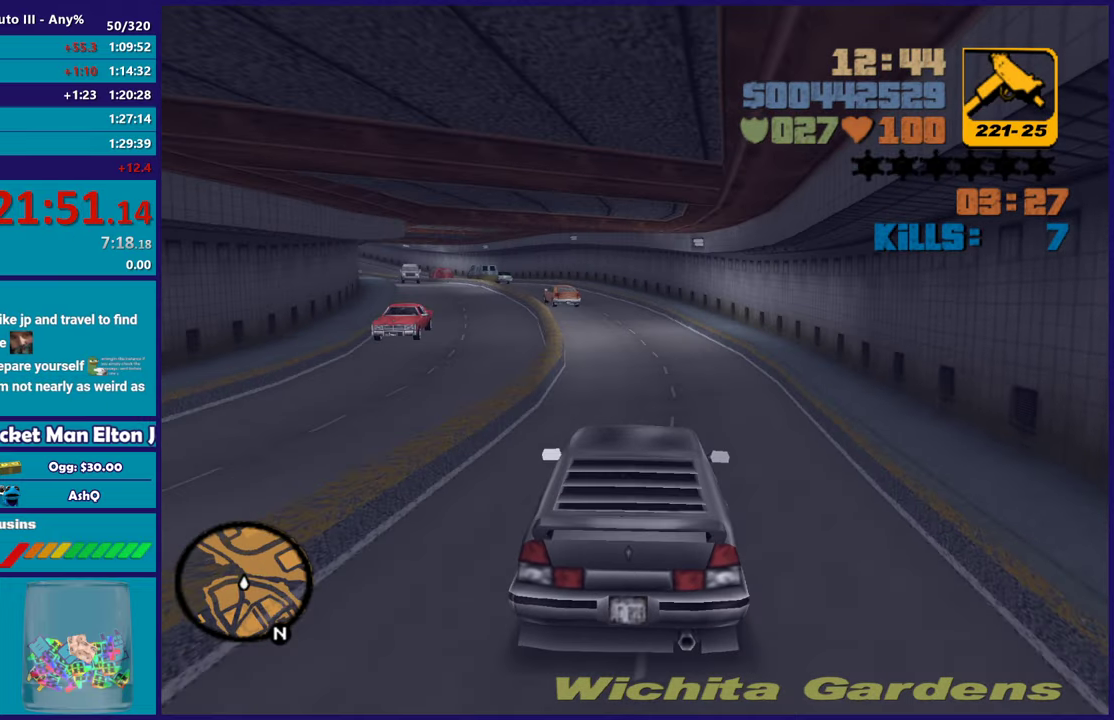
{"dt_ms": 500, "buttons": [], "left_stick": "center", "right_stick": "center", "events": [[333, "left_stick", "left"], [383, "L2", "down"], [500, "L2", "up"], [500, "left_stick", "center"]]}
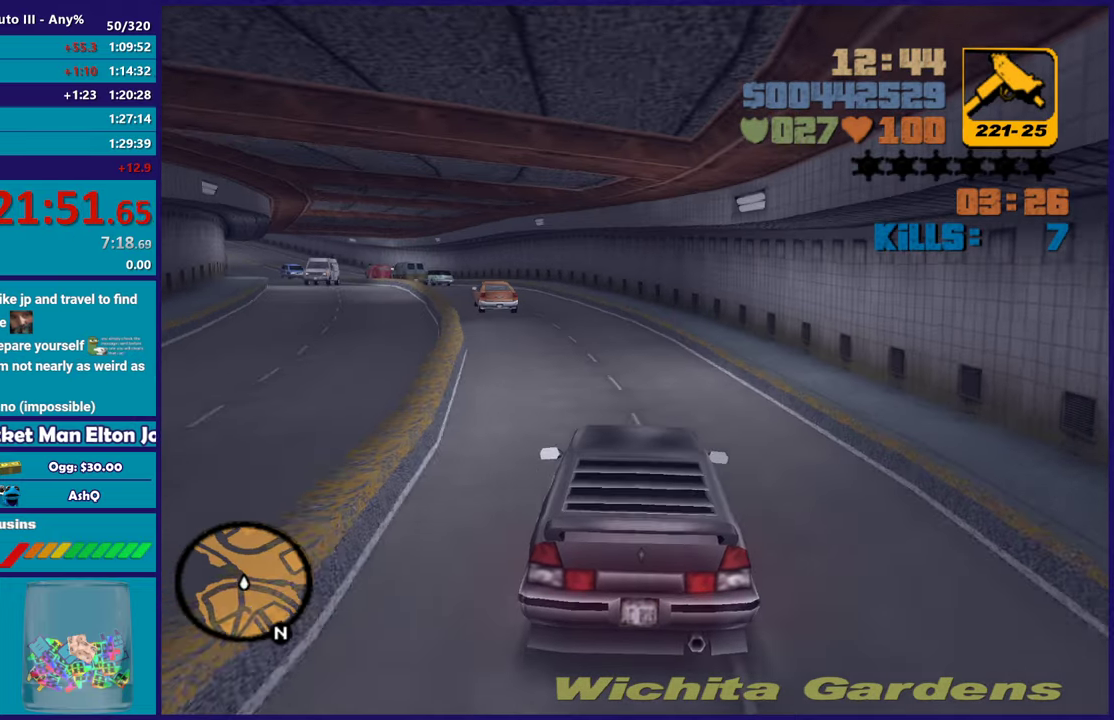
{"dt_ms": 500, "buttons": ["R2"], "left_stick": "center", "right_stick": "center", "events": [[150, "left_stick", "left"], [333, "left_stick", "up-left"], [417, "left_stick", "center"], [450, "R2", "down"]]}
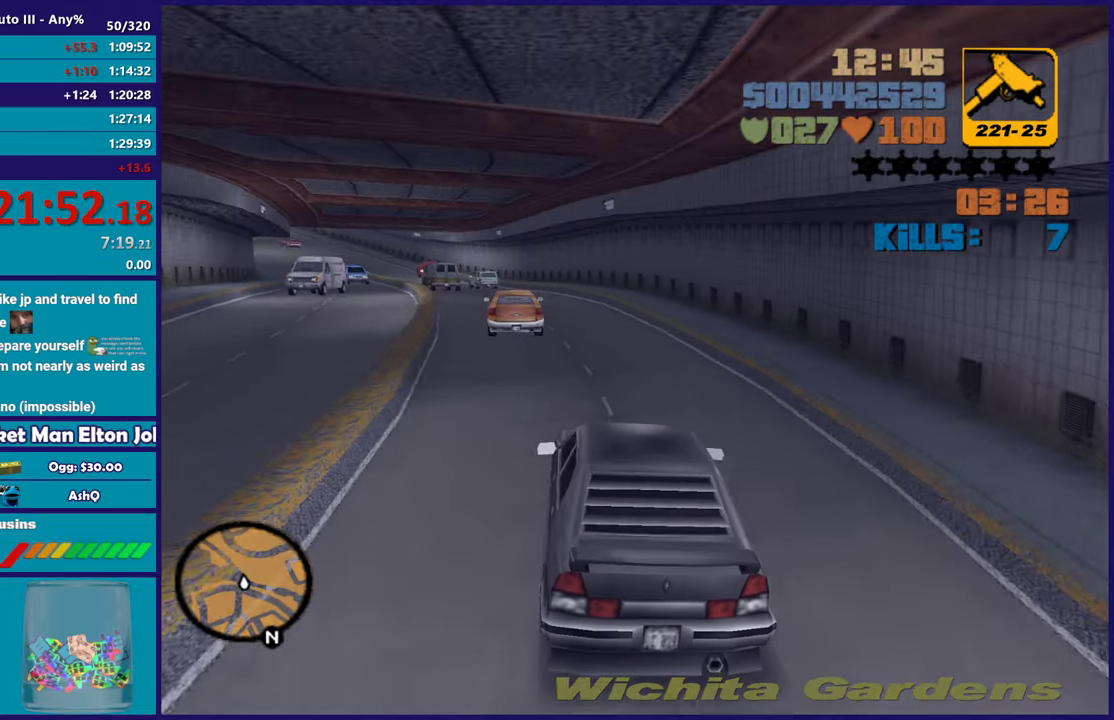
{"dt_ms": 500, "buttons": [], "left_stick": "left", "right_stick": "center", "events": [[417, "R2", "up"], [433, "left_stick", "left"]]}
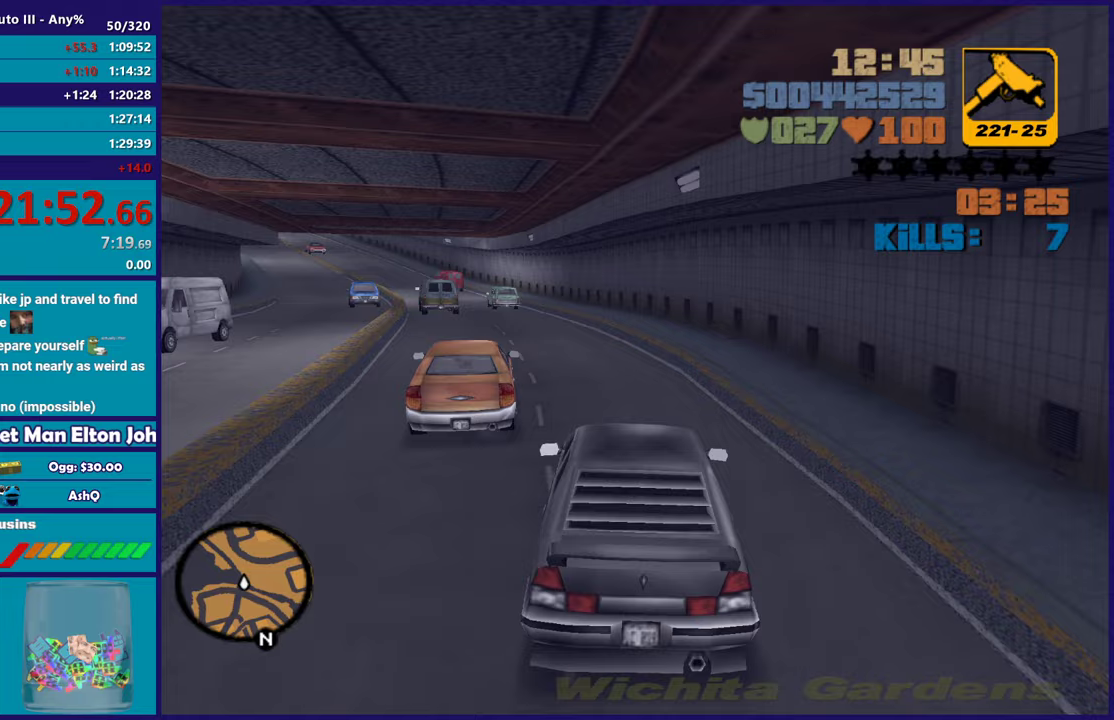
{"dt_ms": 500, "buttons": ["R2"], "left_stick": "center", "right_stick": "center", "events": [[100, "left_stick", "center"], [300, "left_stick", "left"], [450, "R2", "down"], [467, "left_stick", "center"]]}
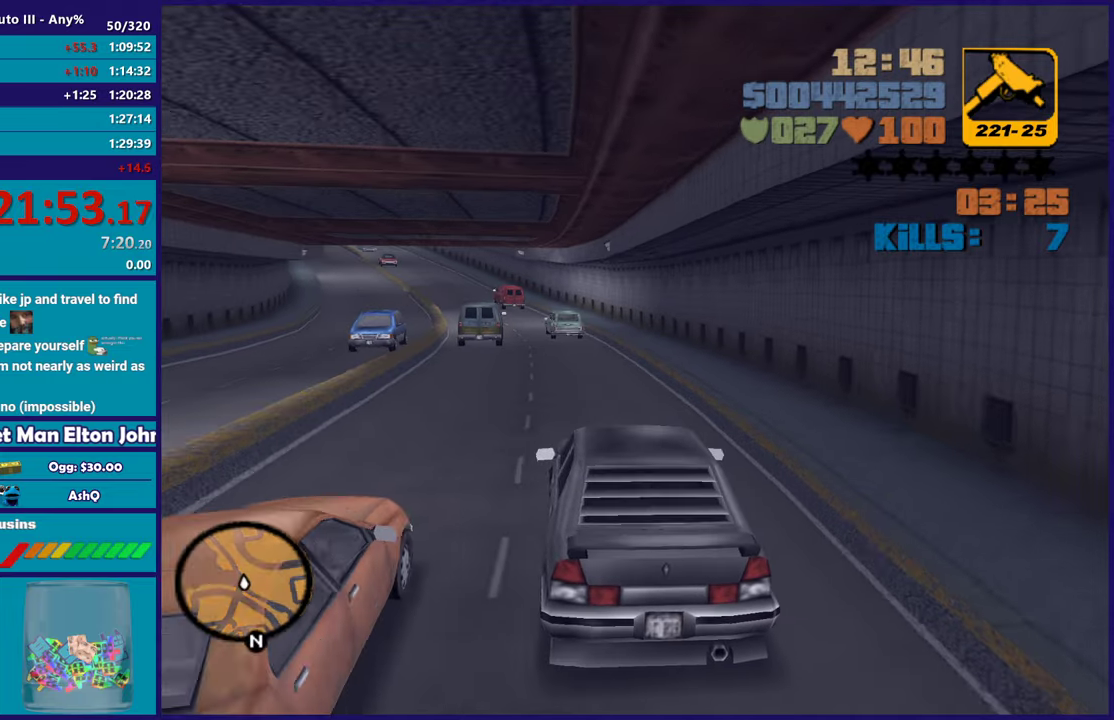
{"dt_ms": 500, "buttons": ["R2"], "left_stick": "left", "right_stick": "center", "events": [[400, "left_stick", "left"]]}